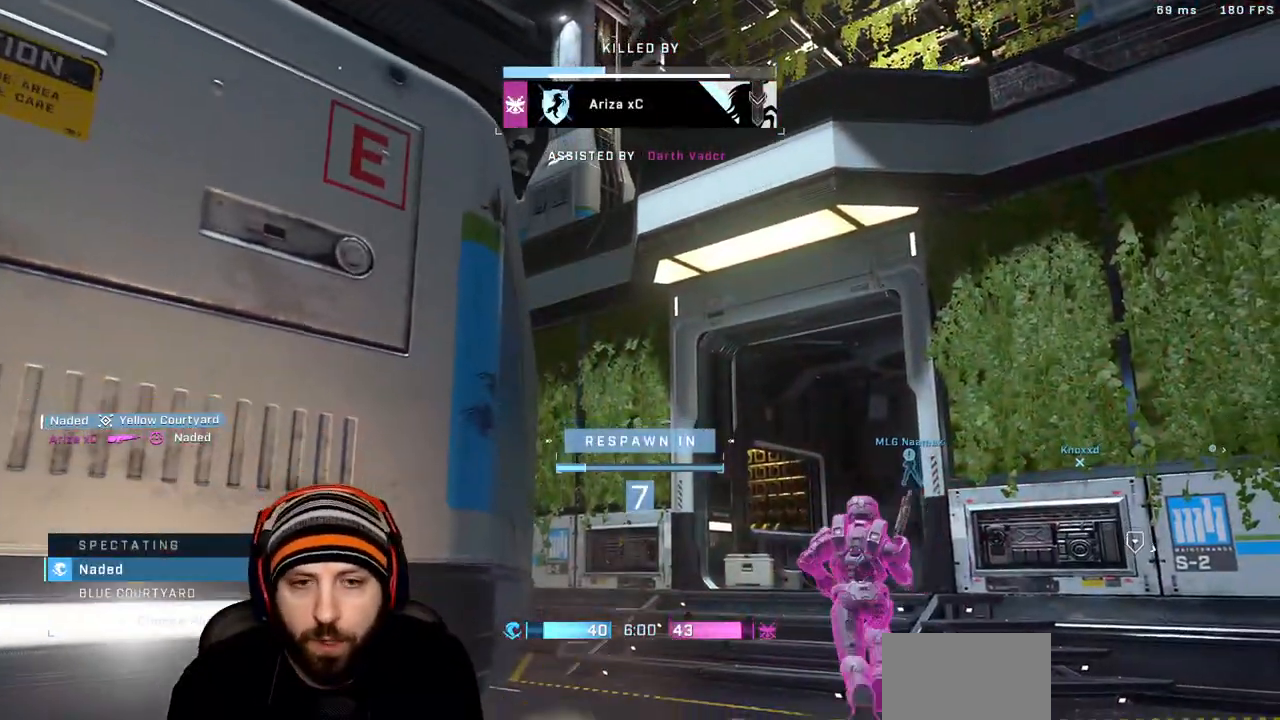
Gameplay with a controller (Xbox layout); each line is a JSON object with the inputs held at the frame after it (dt_ms = milliseconds from this image to that frame). "events" lists button and stick changes between this image and that frame as [ms after this image, input, new state], when the widget could be followed in between.
{"dt_ms": 500, "buttons": [], "left_stick": "center", "right_stick": "center", "events": []}
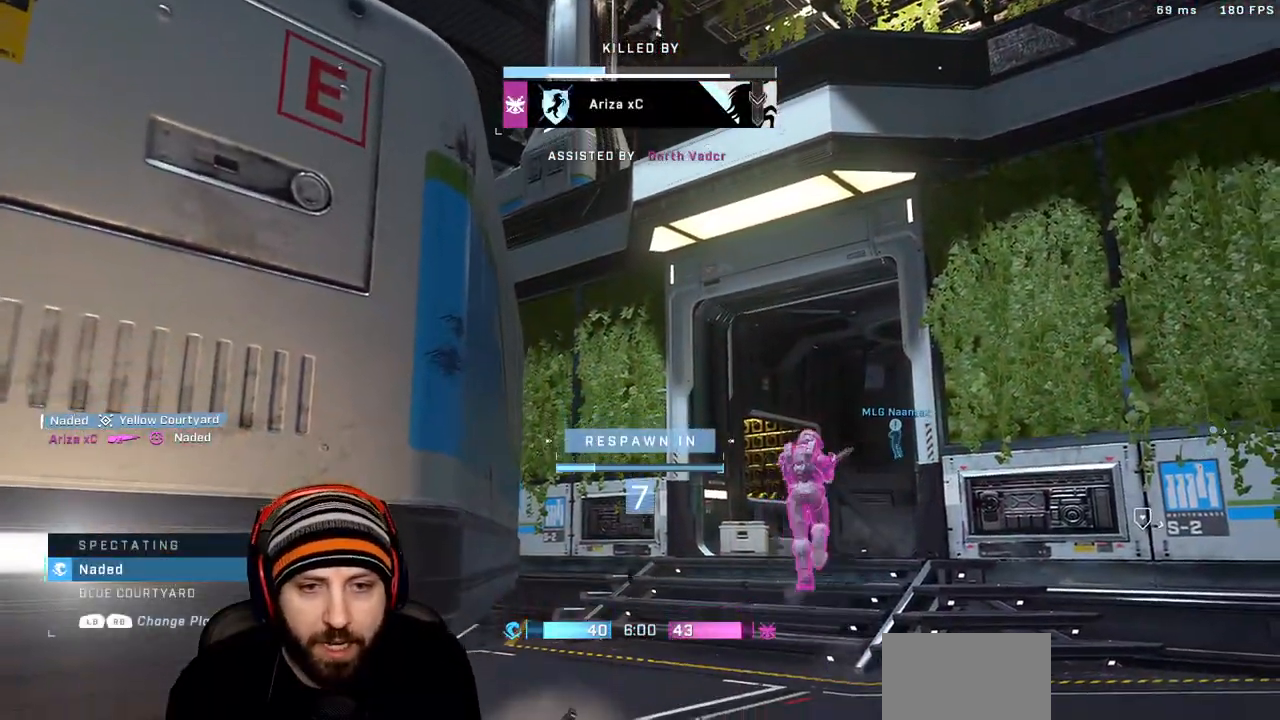
{"dt_ms": 500, "buttons": [], "left_stick": "center", "right_stick": "center", "events": []}
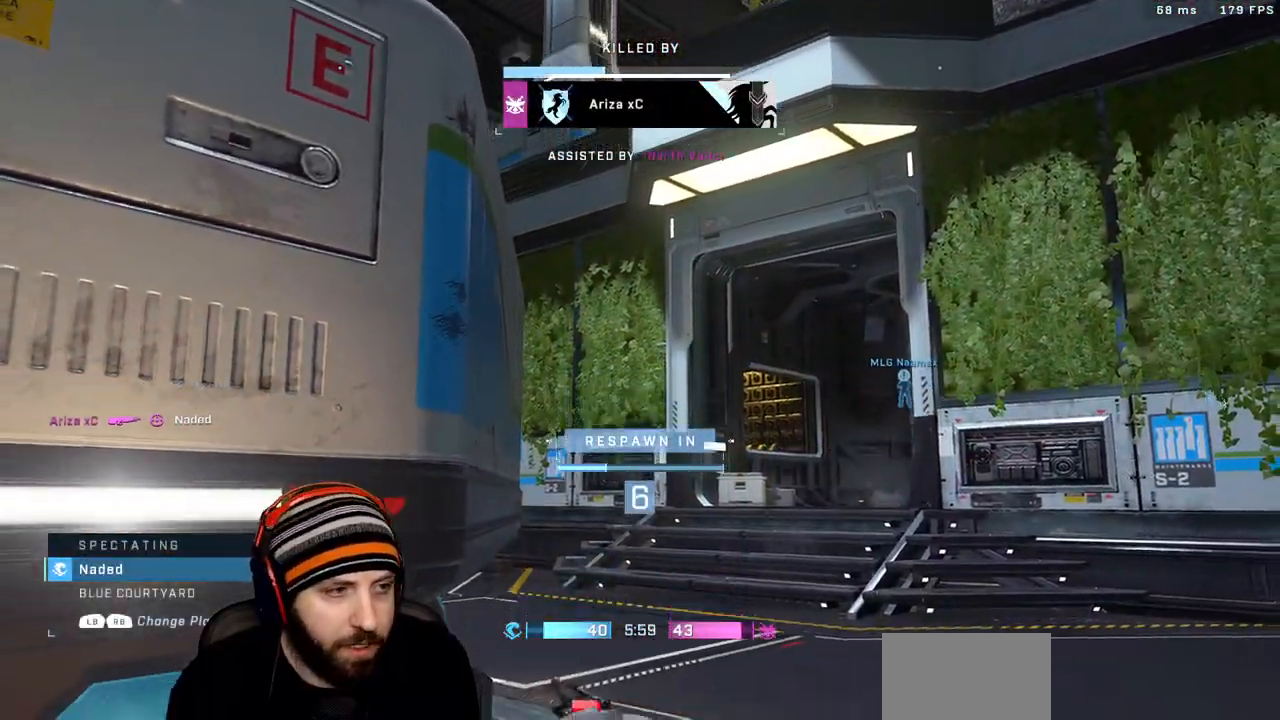
{"dt_ms": 500, "buttons": ["R1"], "left_stick": "center", "right_stick": "center", "events": [[350, "R1", "down"]]}
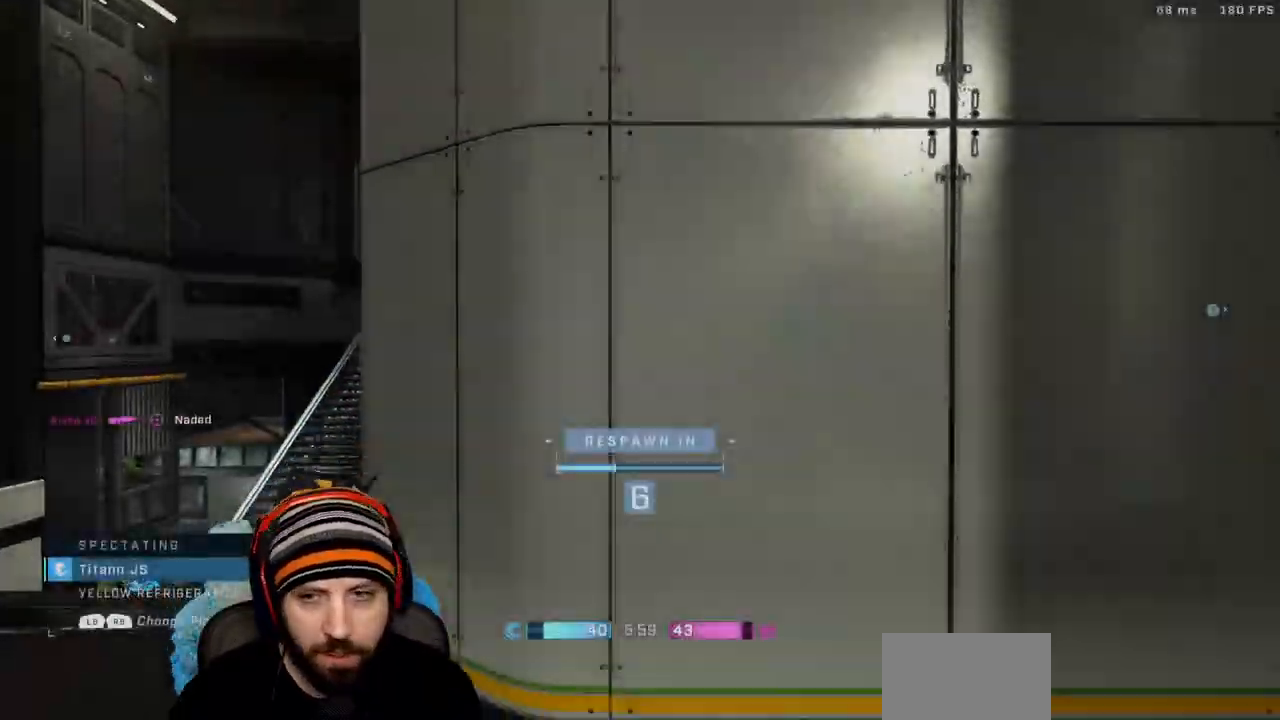
{"dt_ms": 500, "buttons": [], "left_stick": "center", "right_stick": "center", "events": [[33, "R1", "up"]]}
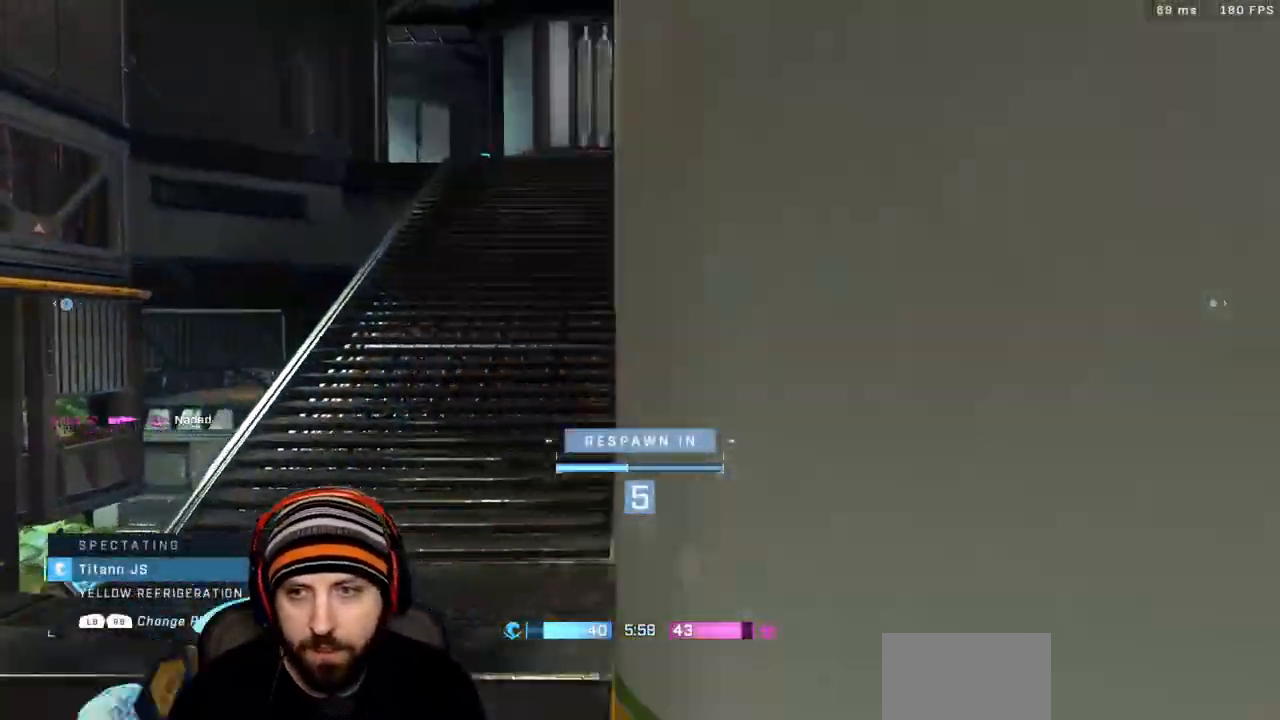
{"dt_ms": 500, "buttons": [], "left_stick": "center", "right_stick": "center", "events": [[167, "R1", "down"], [383, "R1", "up"]]}
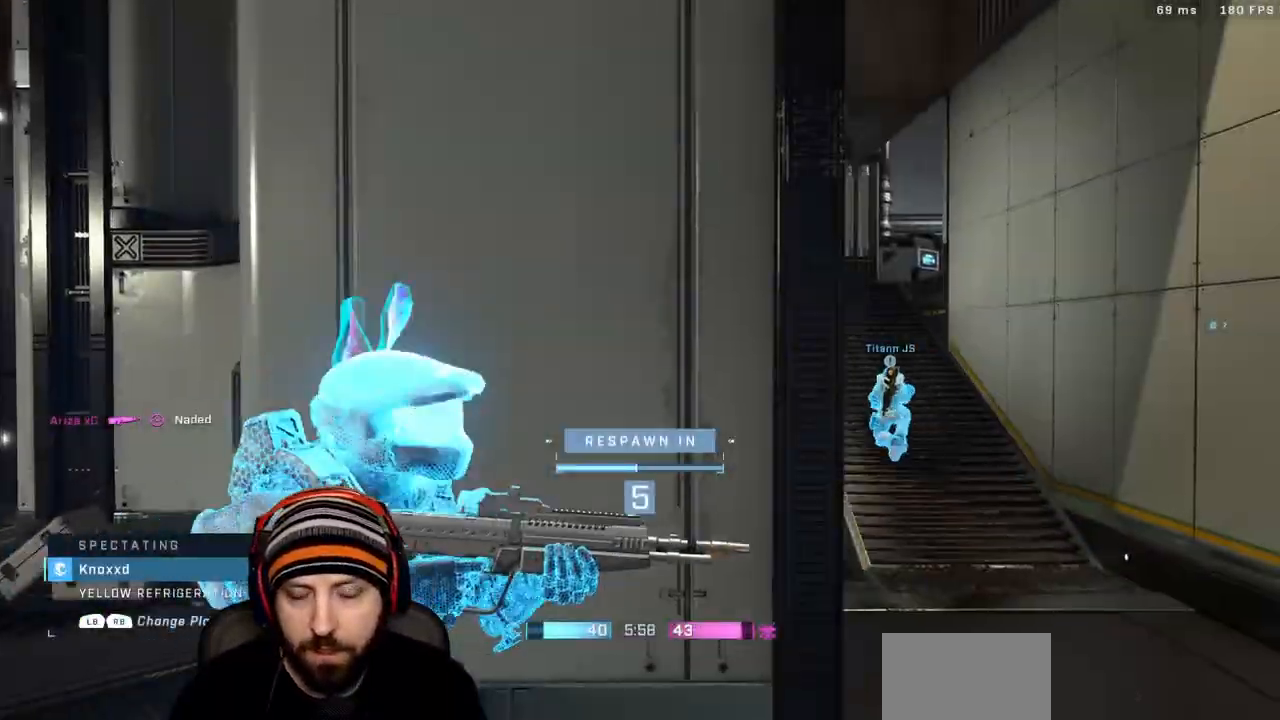
{"dt_ms": 1000, "buttons": ["R1"], "left_stick": "center", "right_stick": "center"}
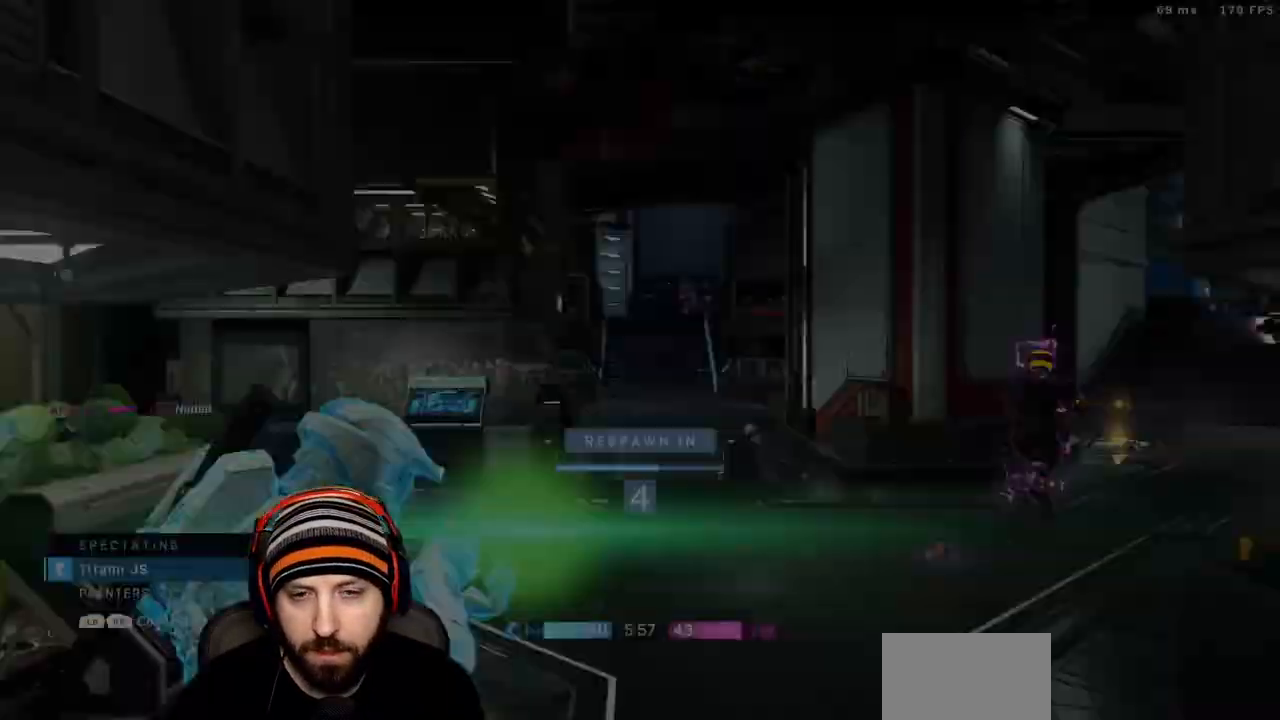
{"dt_ms": 500, "buttons": [], "left_stick": "center", "right_stick": "center", "events": [[167, "R1", "up"]]}
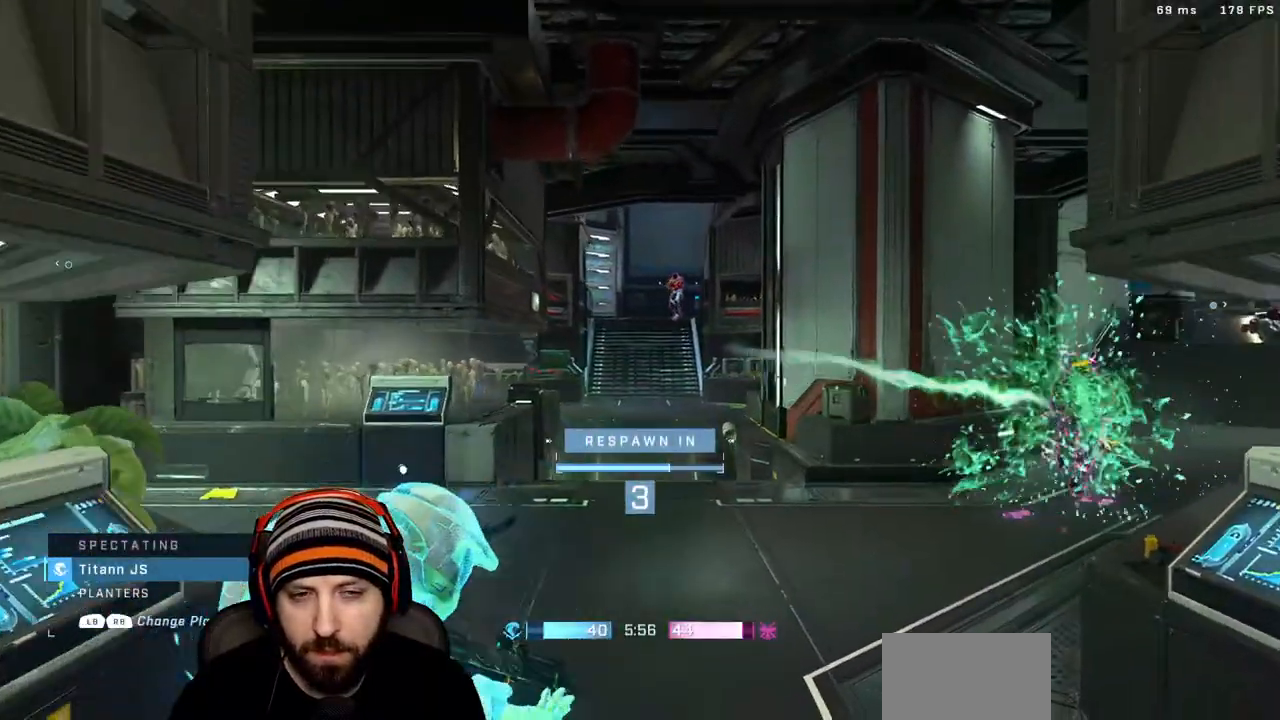
{"dt_ms": 500, "buttons": [], "left_stick": "center", "right_stick": "center", "events": []}
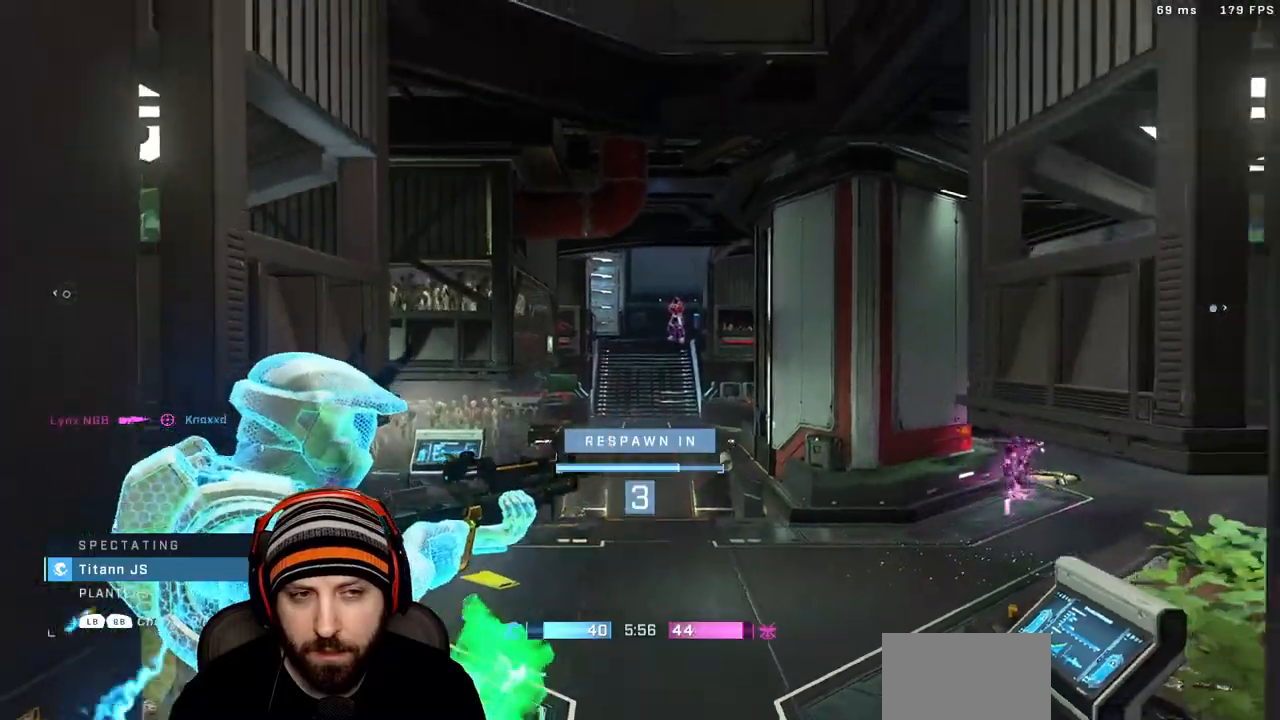
{"dt_ms": 500, "buttons": [], "left_stick": "center", "right_stick": "center", "events": [[267, "R1", "down"], [433, "R1", "up"]]}
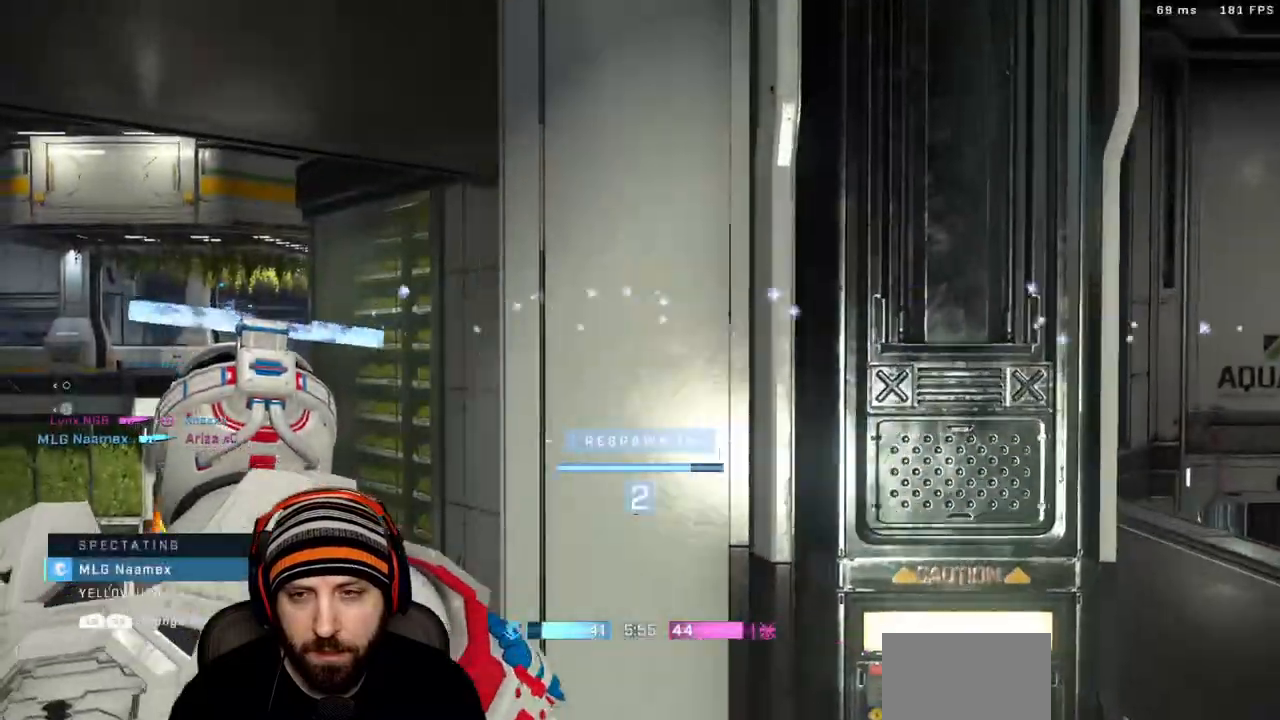
{"dt_ms": 500, "buttons": ["R1"], "left_stick": "center", "right_stick": "center", "events": [[400, "R1", "down"]]}
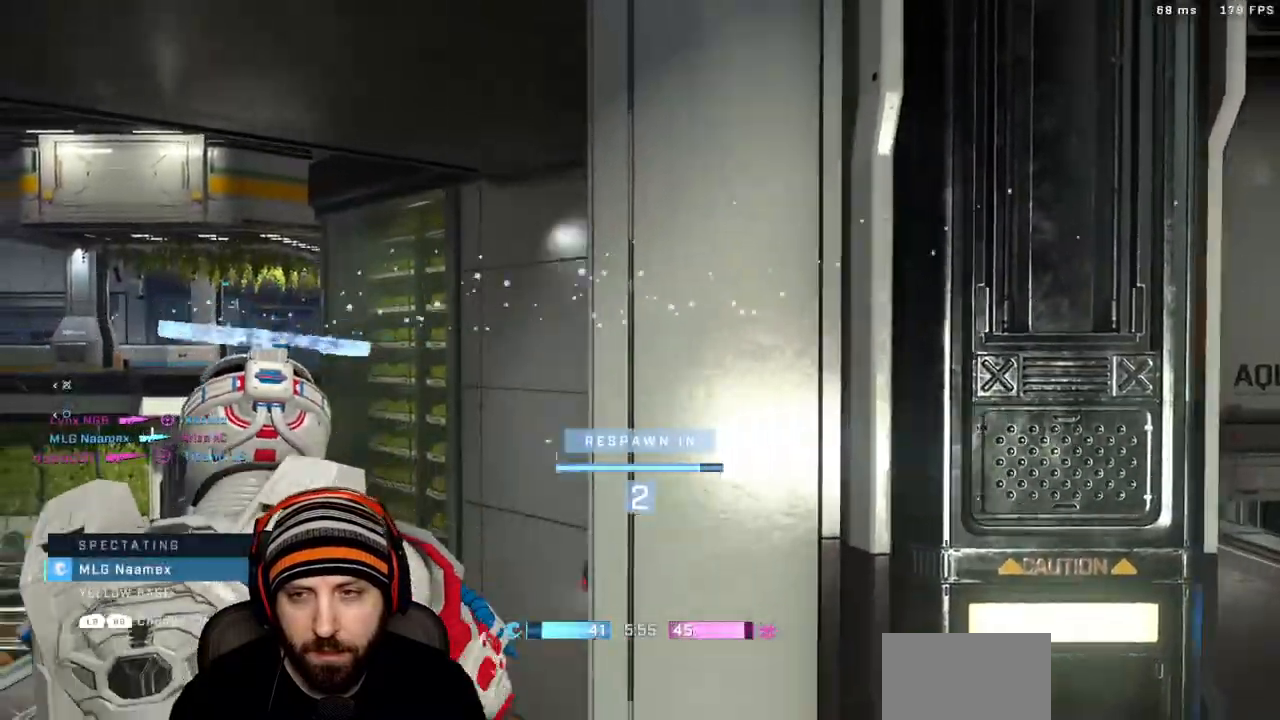
{"dt_ms": 500, "buttons": [], "left_stick": "center", "right_stick": "center", "events": [[83, "R1", "up"]]}
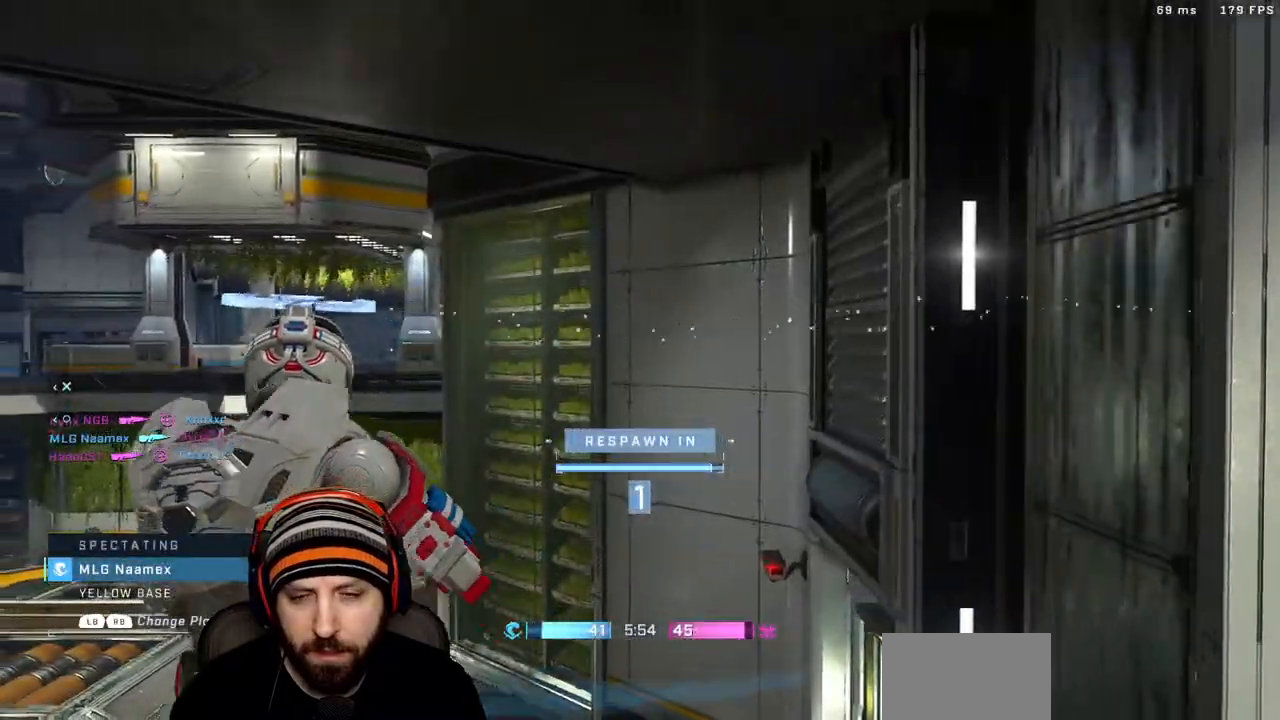
{"dt_ms": 500, "buttons": [], "left_stick": "center", "right_stick": "center", "events": [[83, "right_stick", "left"], [417, "right_stick", "center"]]}
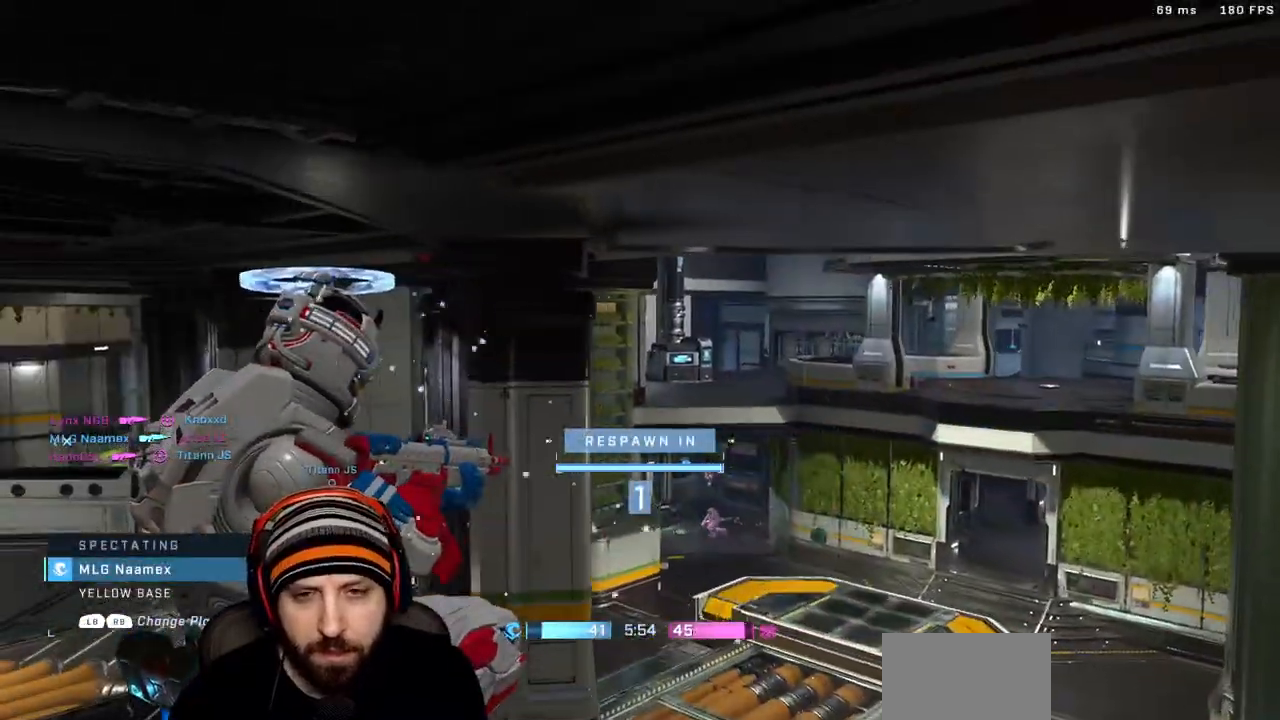
{"dt_ms": 500, "buttons": [], "left_stick": "up", "right_stick": "center", "events": [[400, "left_stick", "up"]]}
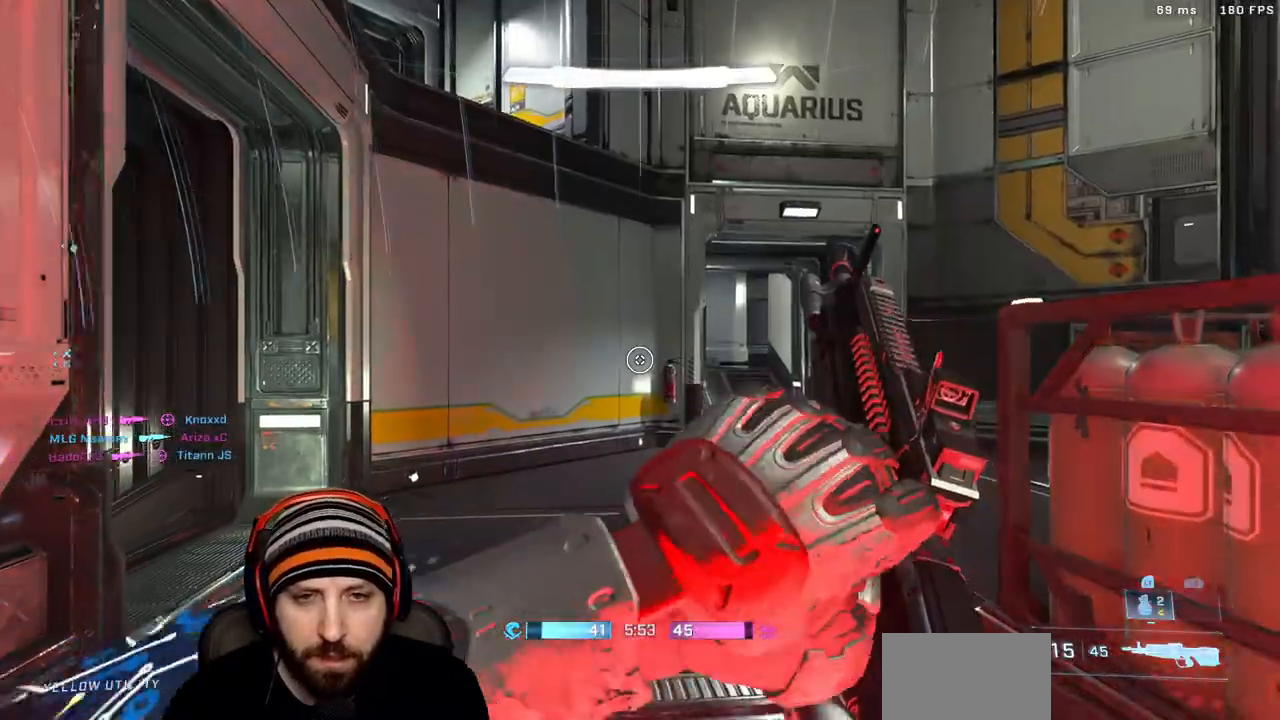
{"dt_ms": 500, "buttons": [], "left_stick": "up", "right_stick": "left"}
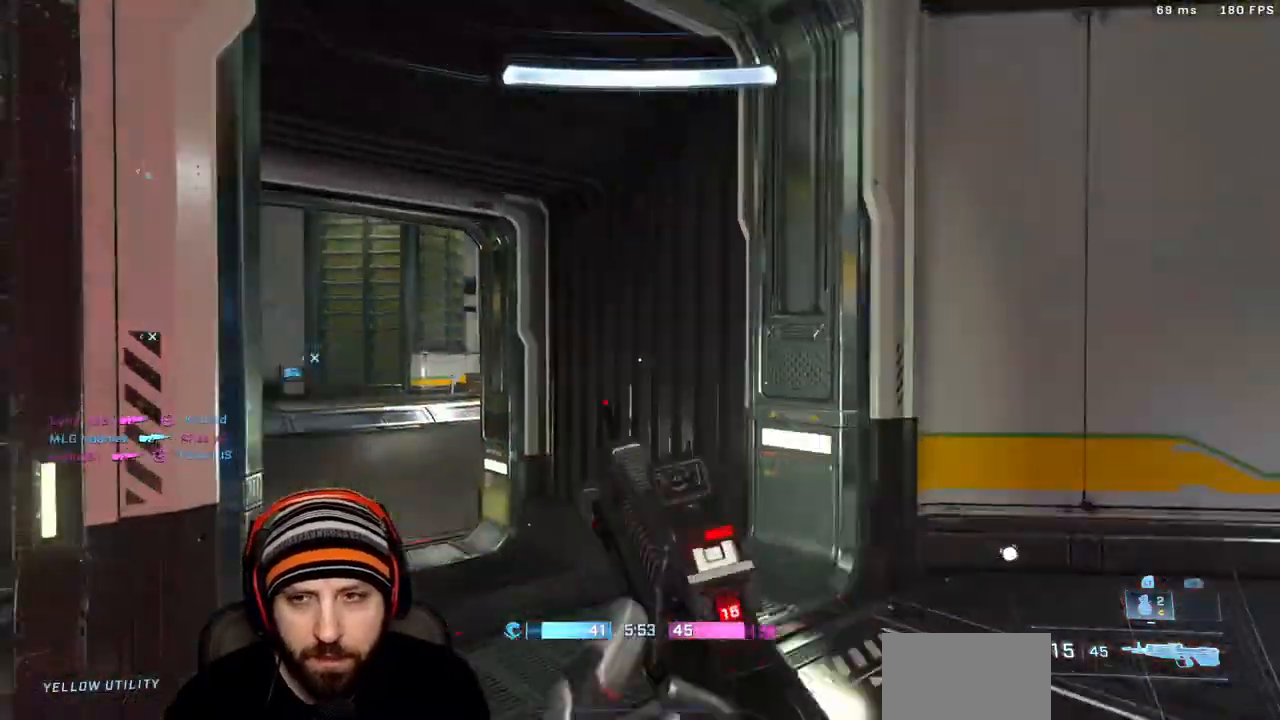
{"dt_ms": 1000, "buttons": [], "left_stick": "up-left", "right_stick": "left"}
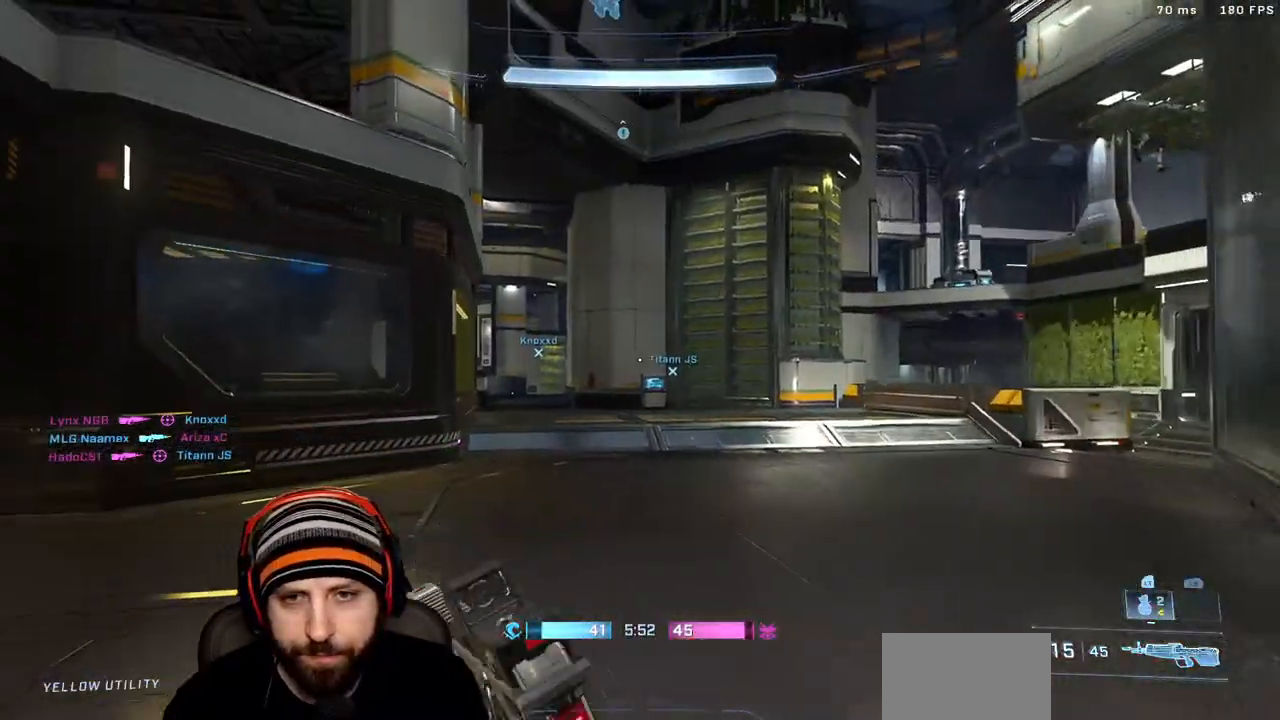
{"dt_ms": 1000, "buttons": [], "left_stick": "down-left", "right_stick": "center"}
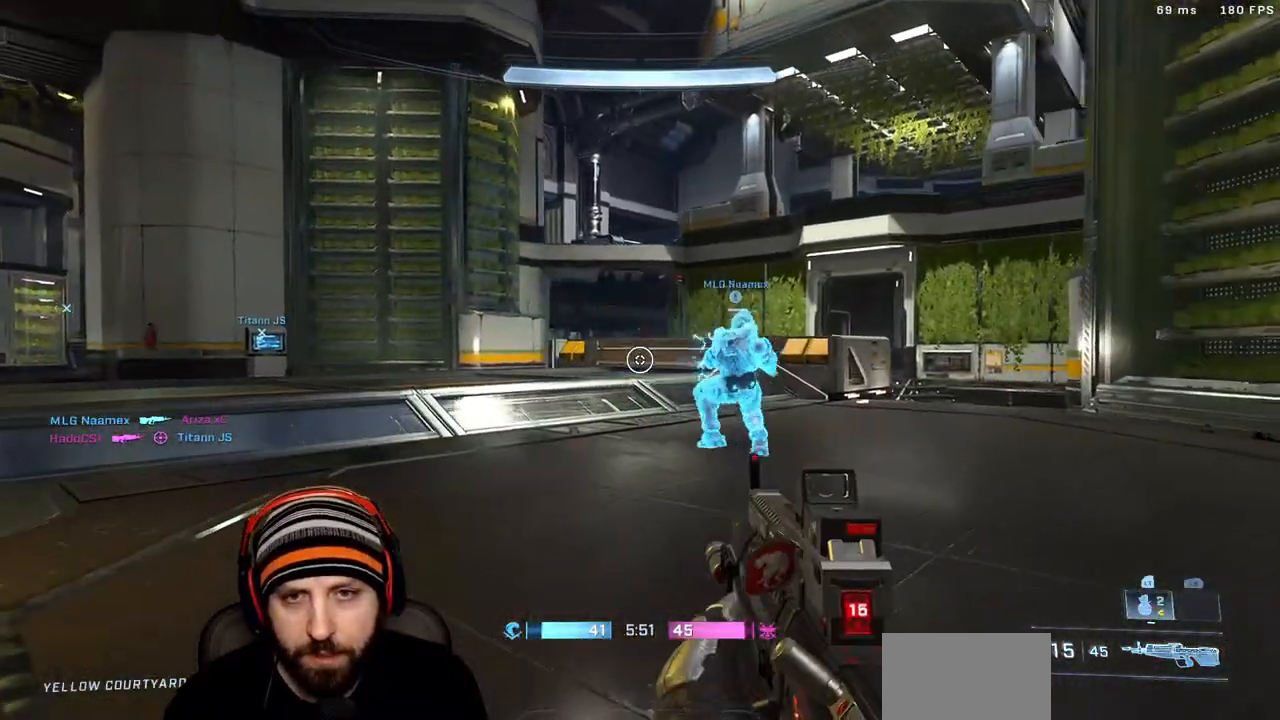
{"dt_ms": 500, "buttons": [], "left_stick": "down-left", "right_stick": "up-left", "events": [[317, "L2", "down"], [333, "right_stick", "up-left"], [500, "L2", "up"]]}
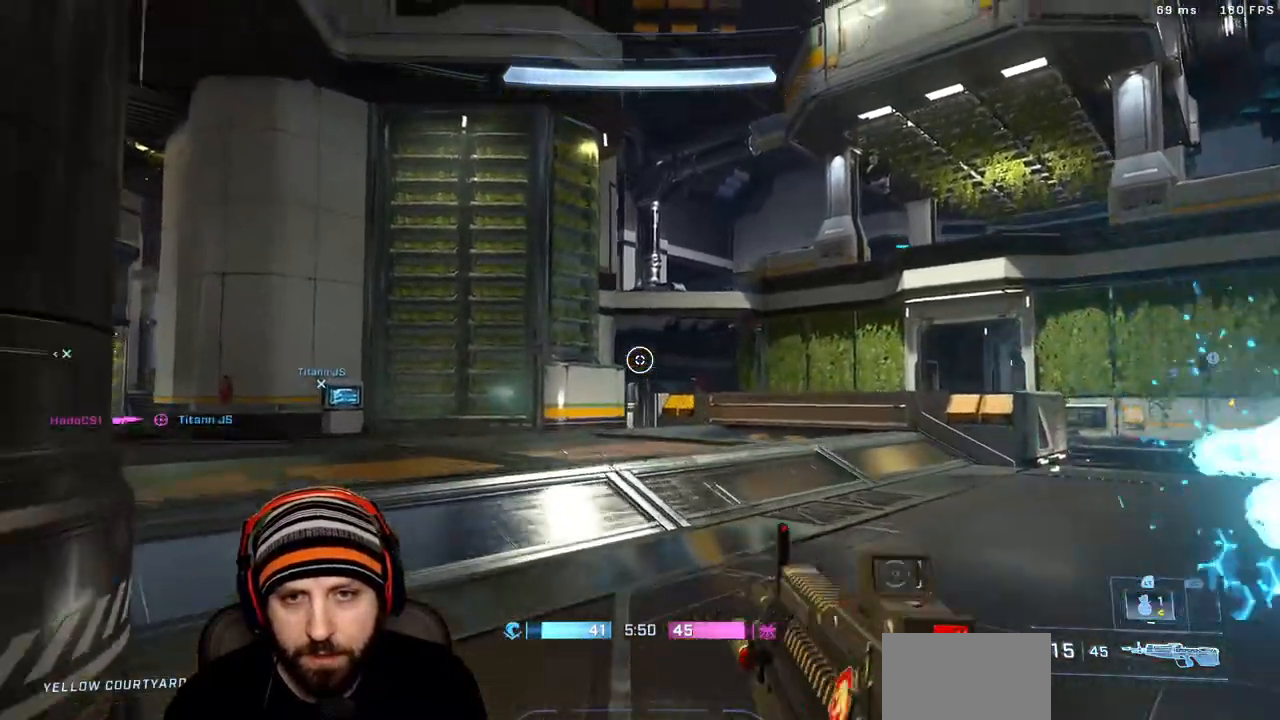
{"dt_ms": 500, "buttons": [], "left_stick": "left", "right_stick": "left", "events": [[117, "right_stick", "left"], [450, "left_stick", "left"]]}
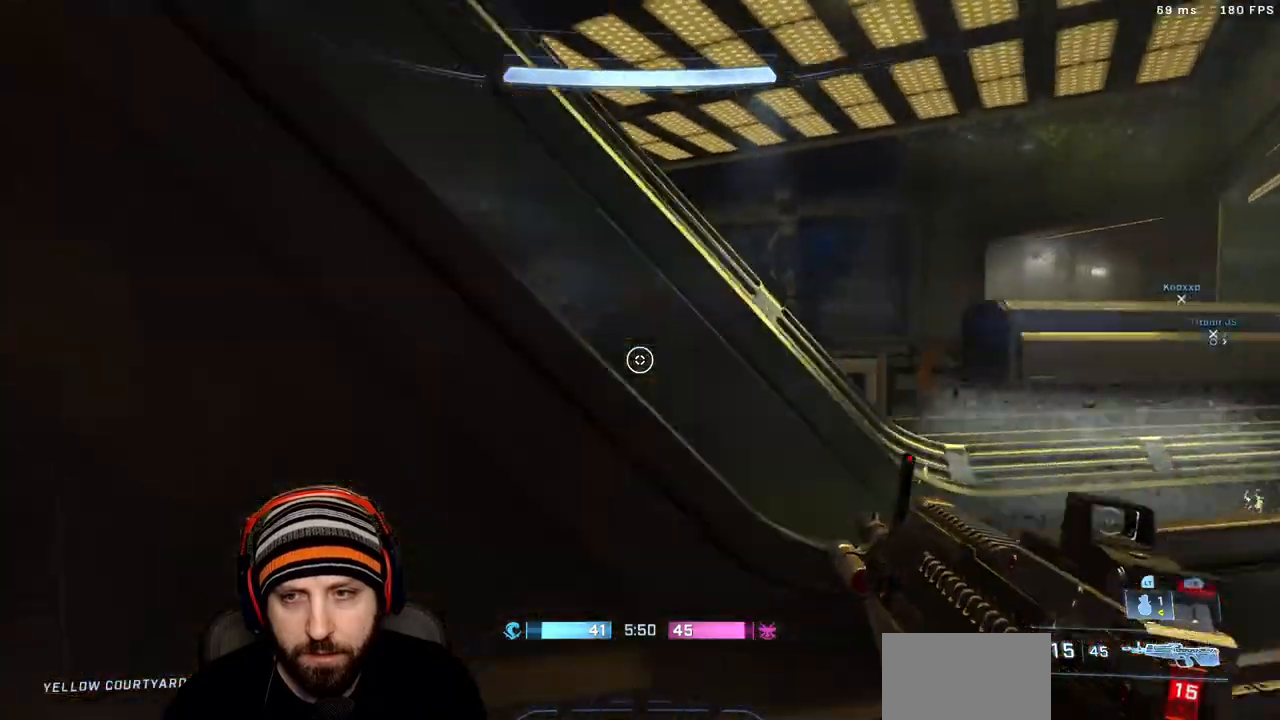
{"dt_ms": 500, "buttons": [], "left_stick": "up-left", "right_stick": "center", "events": [[33, "X", "down"], [67, "left_stick", "up-left"], [167, "X", "up"], [250, "right_stick", "center"], [267, "X", "down"], [467, "X", "up"]]}
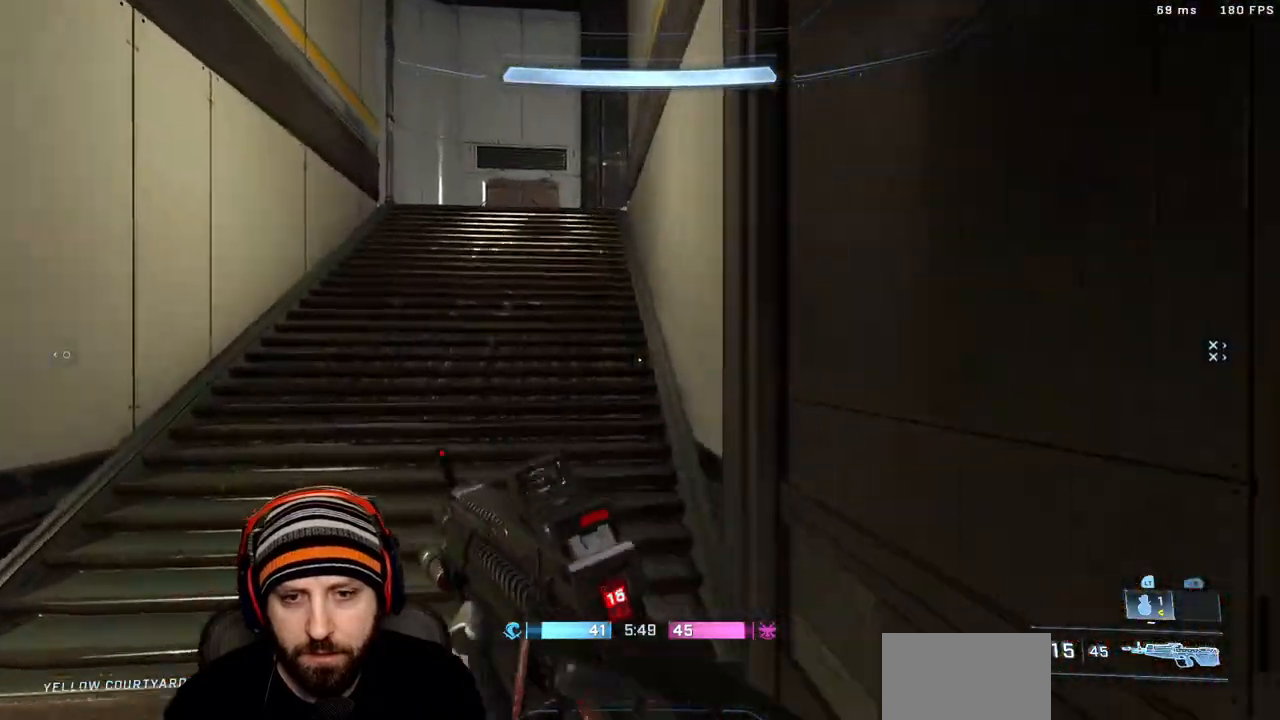
{"dt_ms": 500, "buttons": [], "left_stick": "up-left", "right_stick": "center", "events": [[17, "right_stick", "right"], [317, "right_stick", "center"]]}
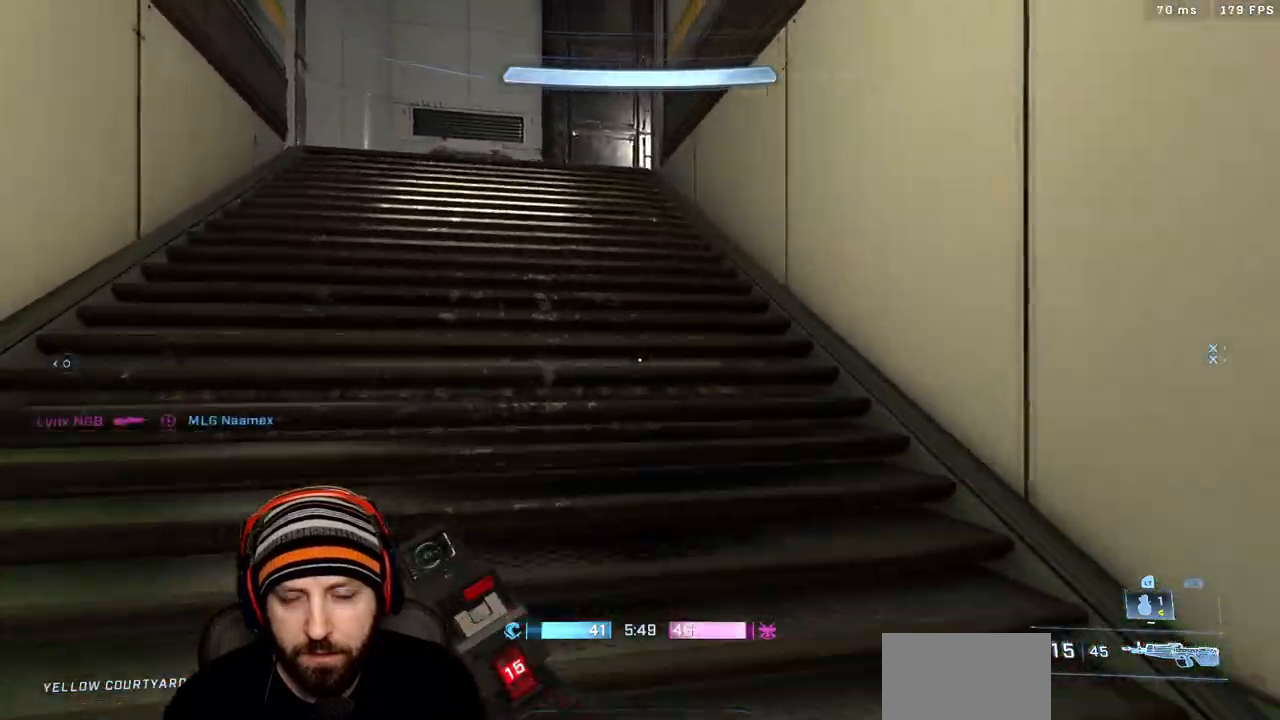
{"dt_ms": 500, "buttons": [], "left_stick": "up-left", "right_stick": "right", "events": [[100, "A", "down"], [250, "right_stick", "right"], [500, "A", "up"]]}
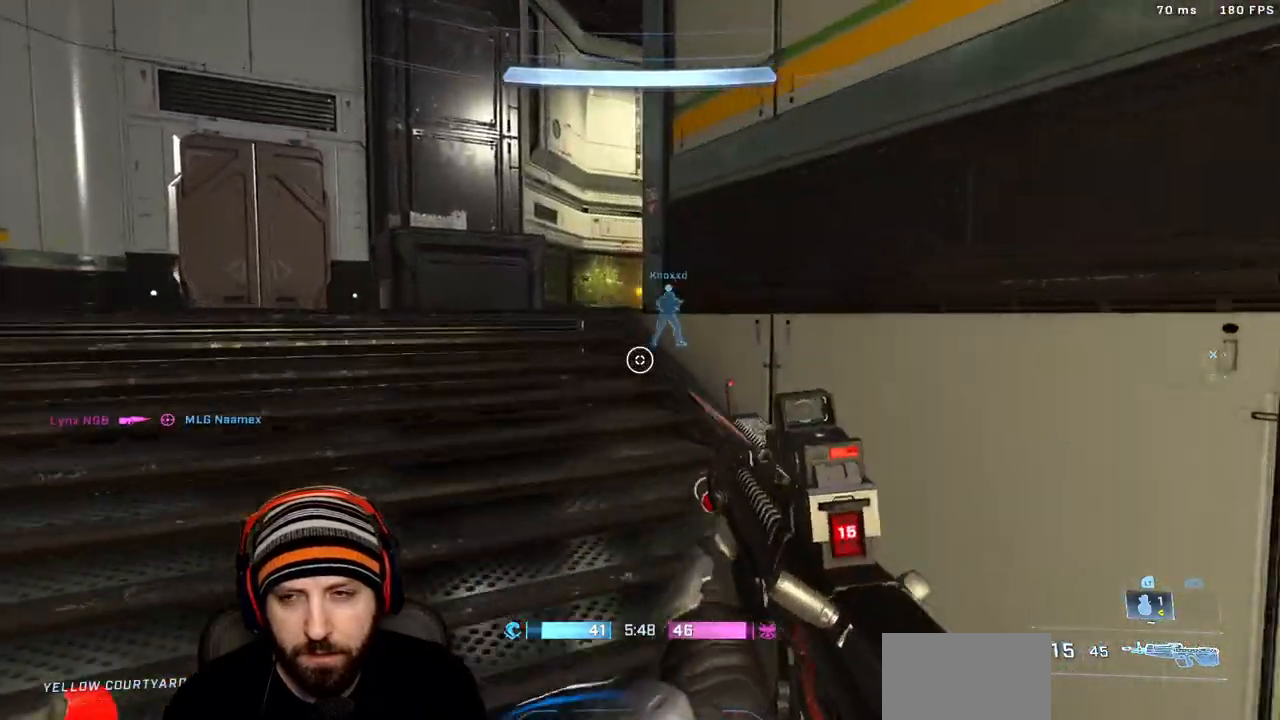
{"dt_ms": 500, "buttons": [], "left_stick": "up-left", "right_stick": "right"}
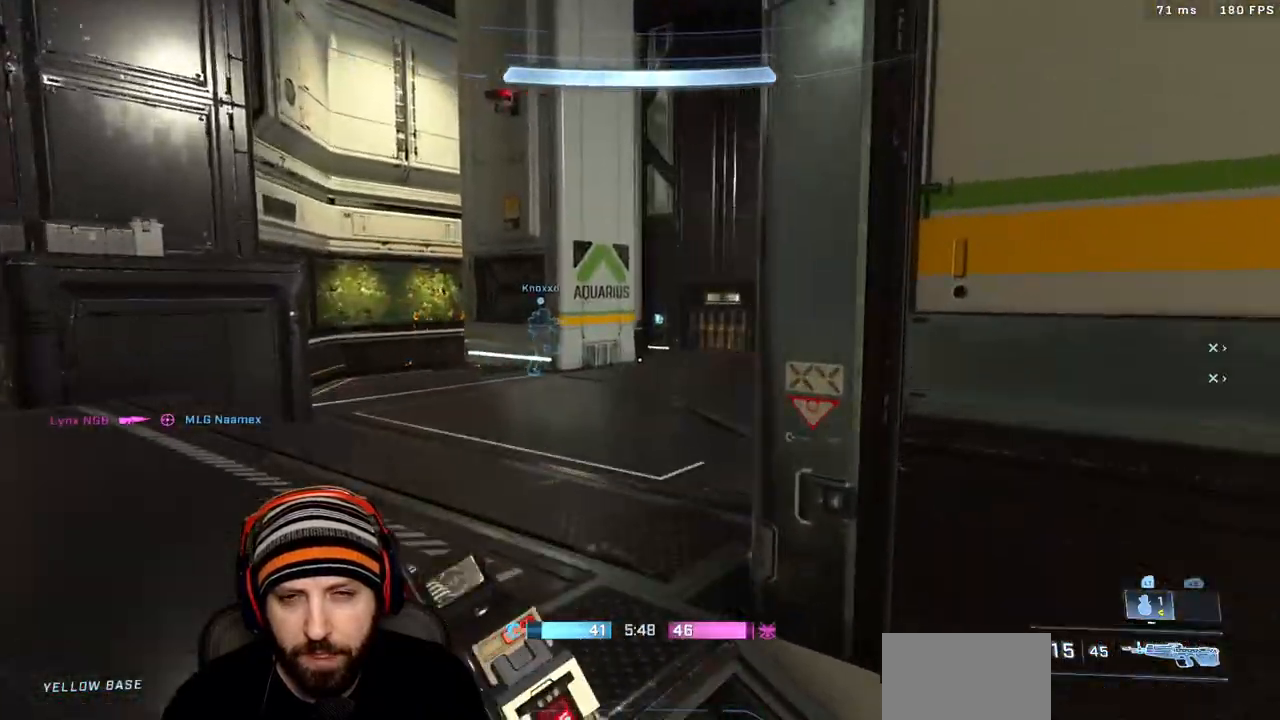
{"dt_ms": 500, "buttons": [], "left_stick": "up-left", "right_stick": "right", "events": [[50, "L3", "down"], [217, "L3", "up"]]}
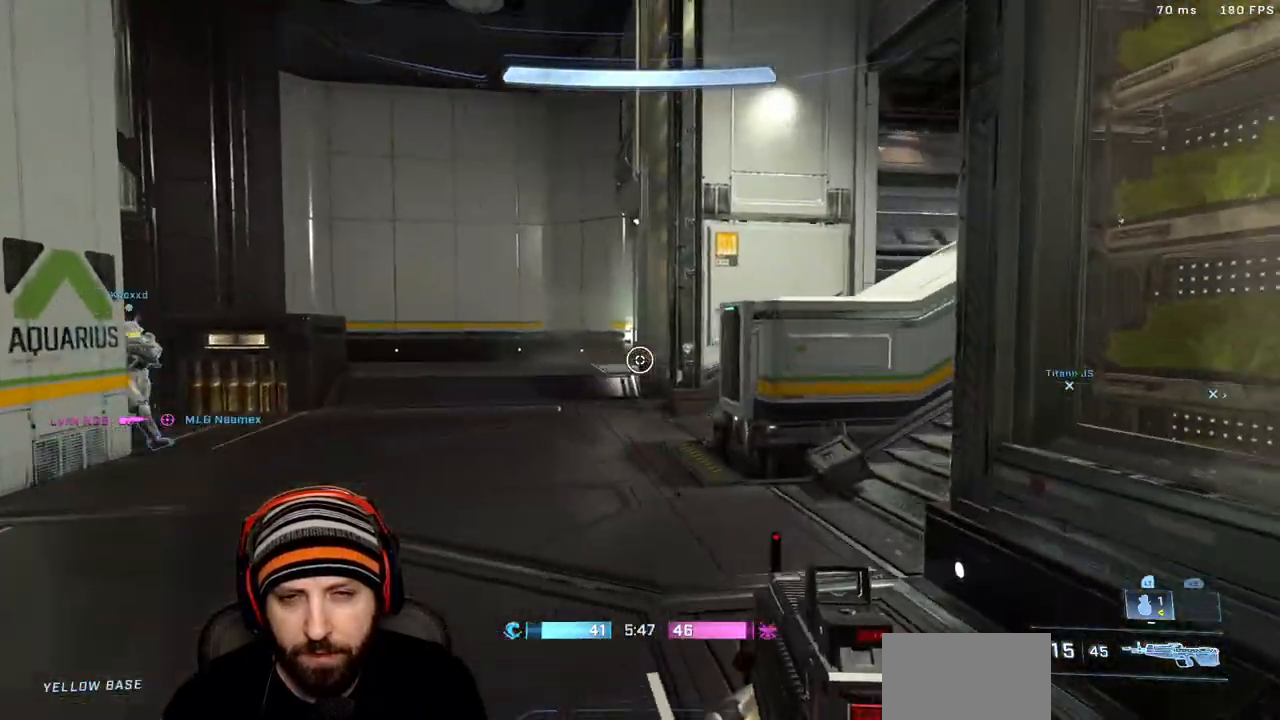
{"dt_ms": 500, "buttons": ["X"], "left_stick": "up-left", "right_stick": "center", "events": [[150, "right_stick", "center"], [467, "X", "down"]]}
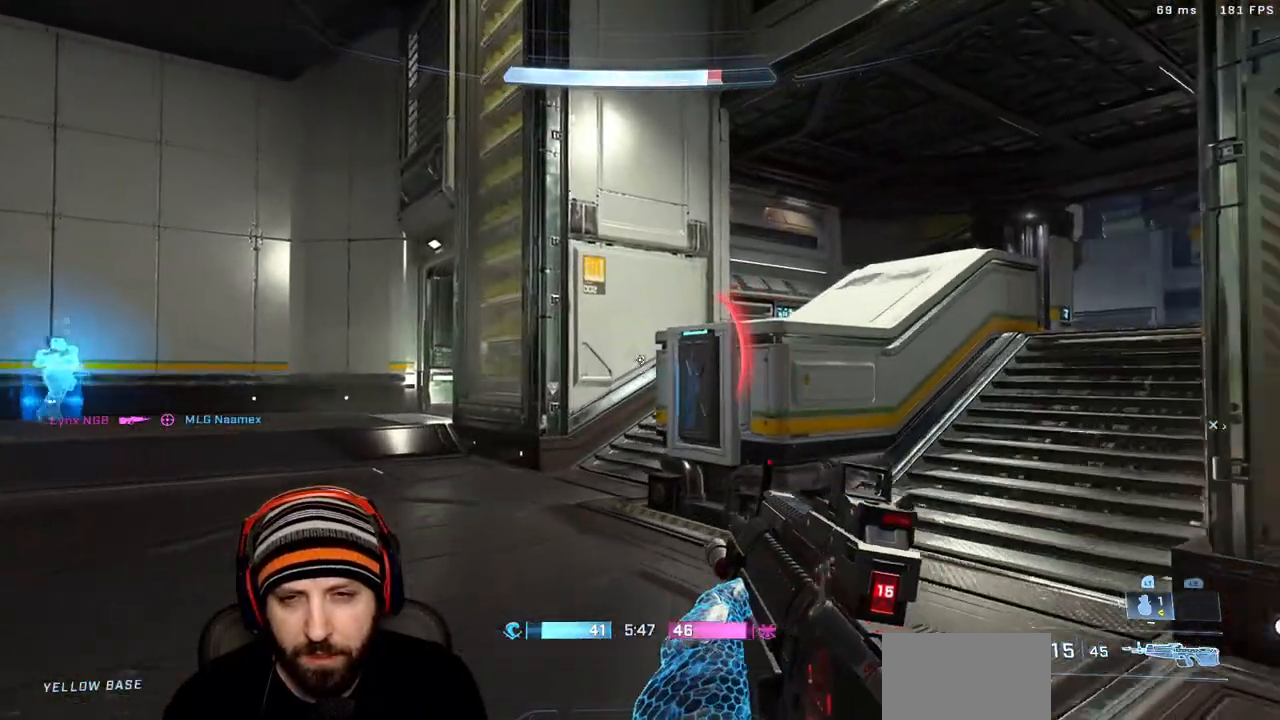
{"dt_ms": 500, "buttons": [], "left_stick": "up-left", "right_stick": "left", "events": [[133, "X", "up"], [467, "right_stick", "left"]]}
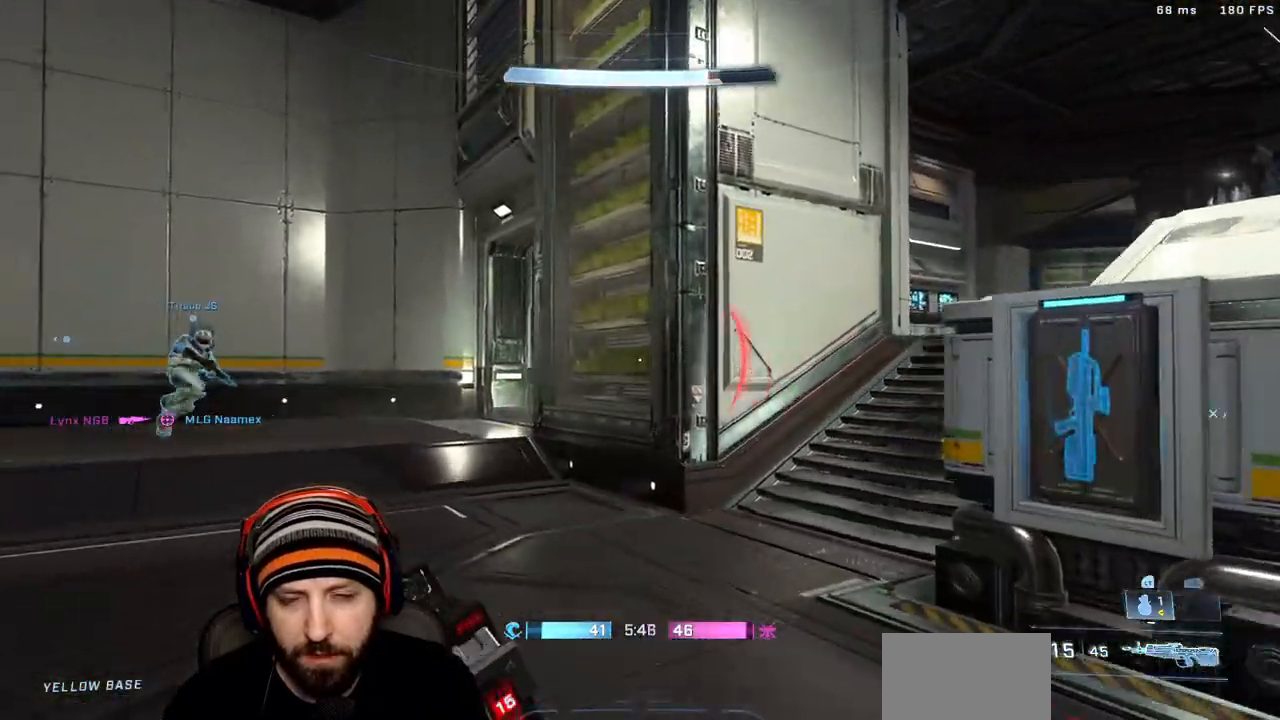
{"dt_ms": 500, "buttons": [], "left_stick": "up-left", "right_stick": "center", "events": [[283, "right_stick", "center"]]}
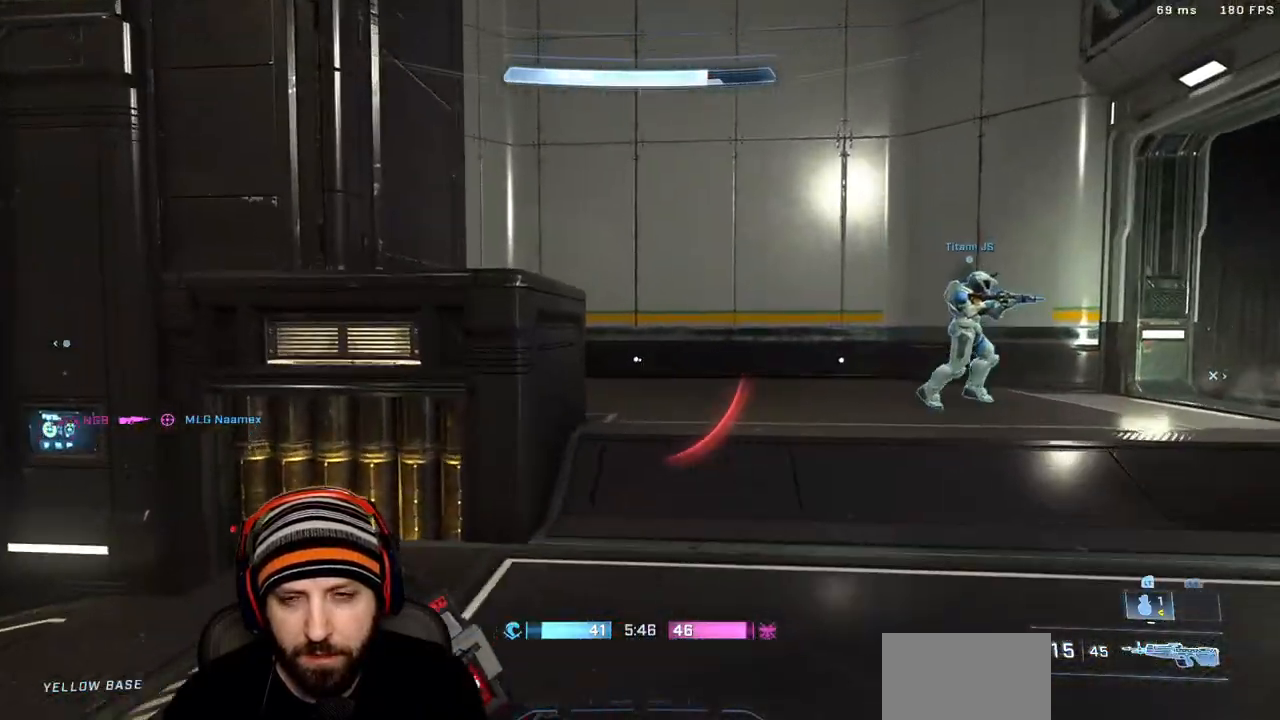
{"dt_ms": 500, "buttons": ["A"], "left_stick": "up-left", "right_stick": "right"}
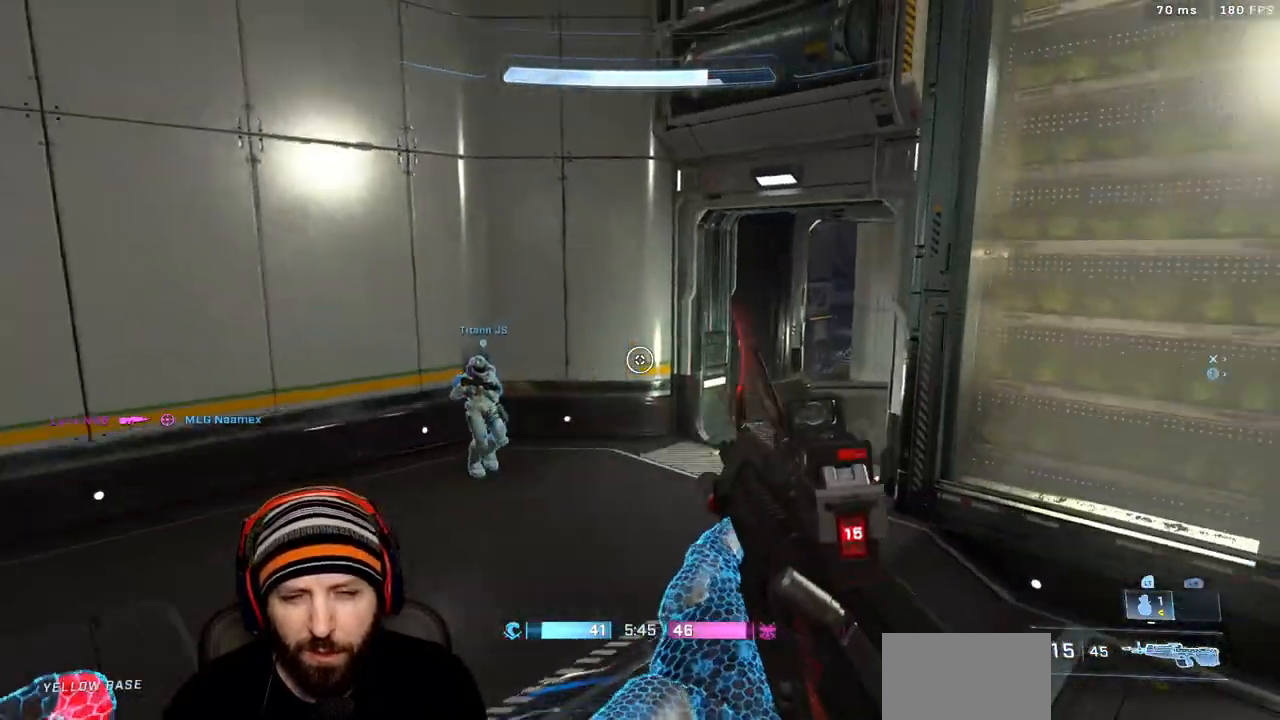
{"dt_ms": 500, "buttons": [], "left_stick": "center", "right_stick": "right", "events": [[17, "A", "up"], [283, "left_stick", "left"], [400, "left_stick", "center"]]}
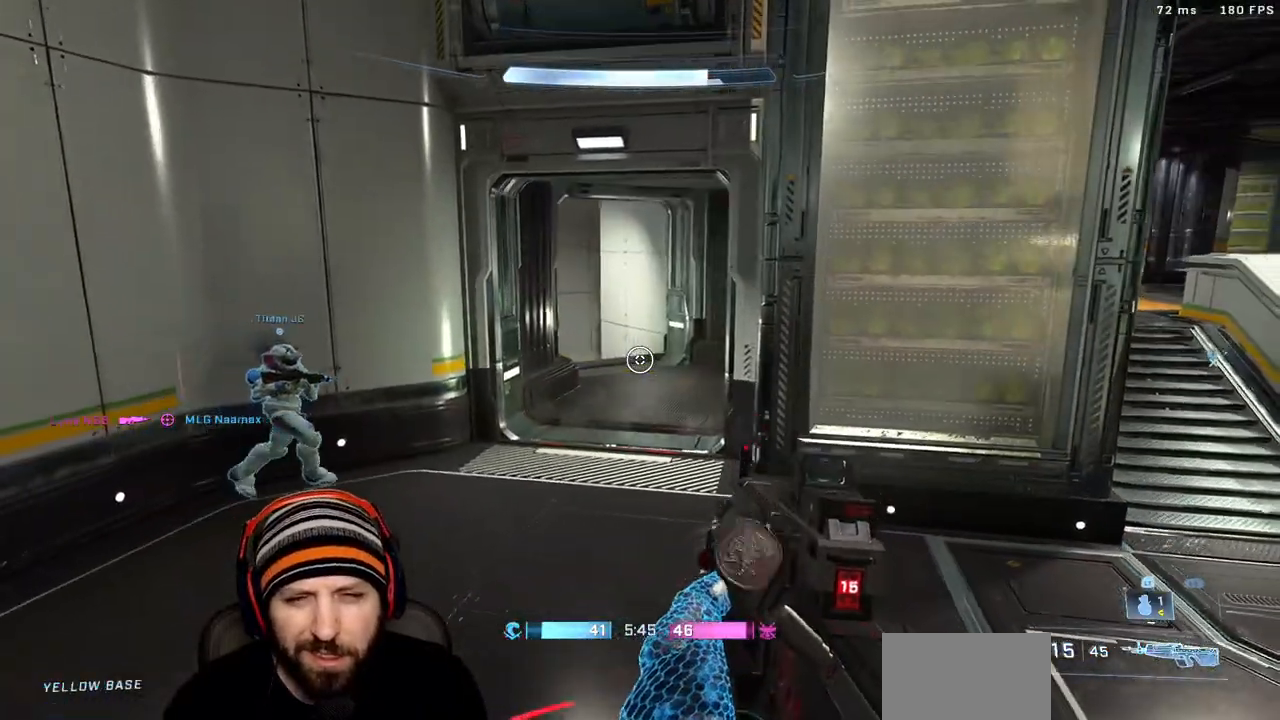
{"dt_ms": 500, "buttons": [], "left_stick": "center", "right_stick": "center", "events": [[33, "right_stick", "center"]]}